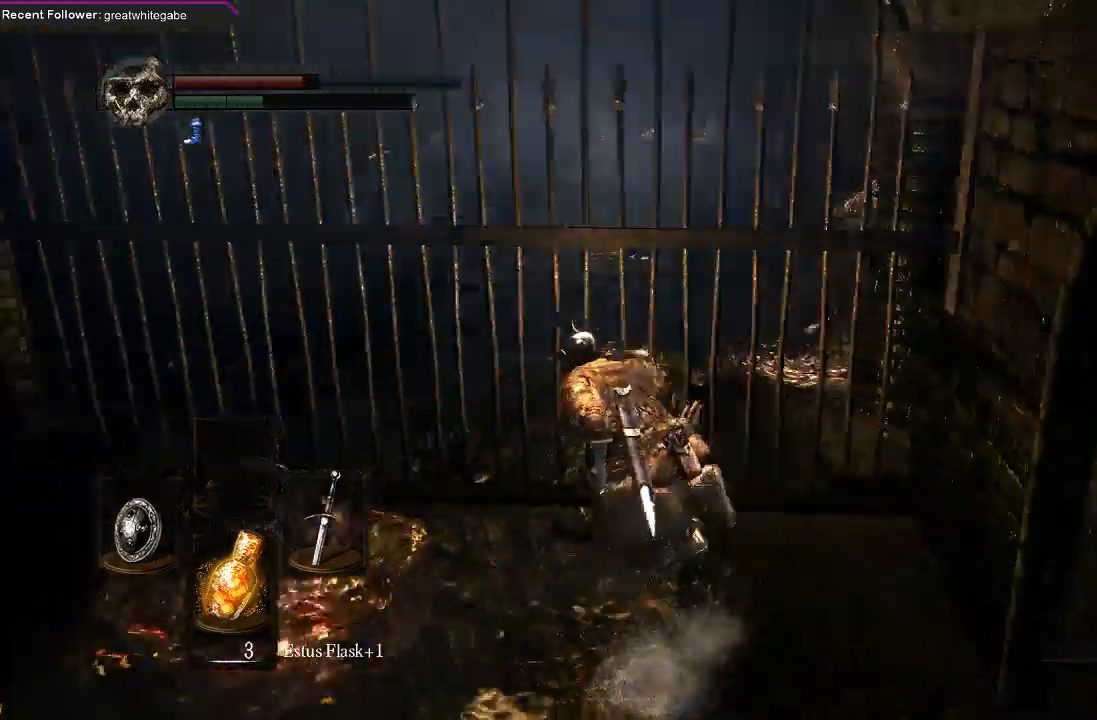
Gameplay with a controller (Xbox layout); each line is a JSON object with the inputs held at the frame after it. "events" lists button and stick changes between this image and that frame as [ms after this image, input, new state], when the widget could be followed in between.
{"buttons": ["B"], "left_stick": "up", "right_stick": "up-left", "events": [[367, "left_stick", "up-left"], [467, "left_stick", "up"]]}
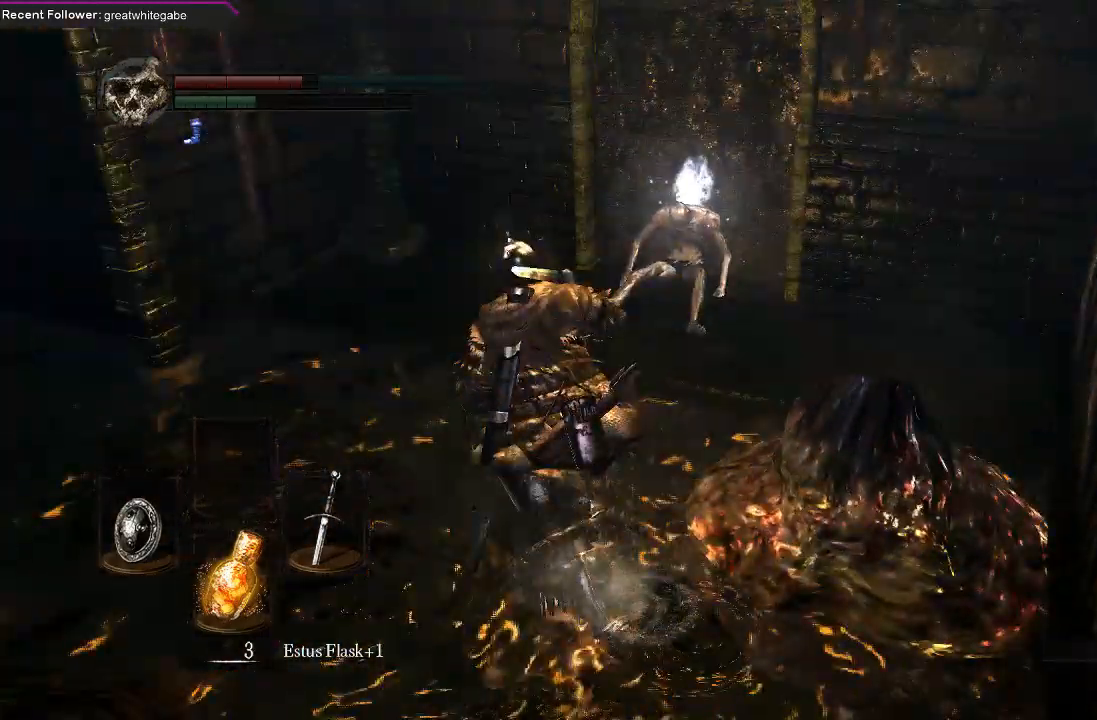
{"buttons": ["A"], "left_stick": "up-right", "right_stick": "center", "events": [[200, "right_stick", "center"], [233, "left_stick", "up-right"], [300, "B", "up"], [500, "A", "down"]]}
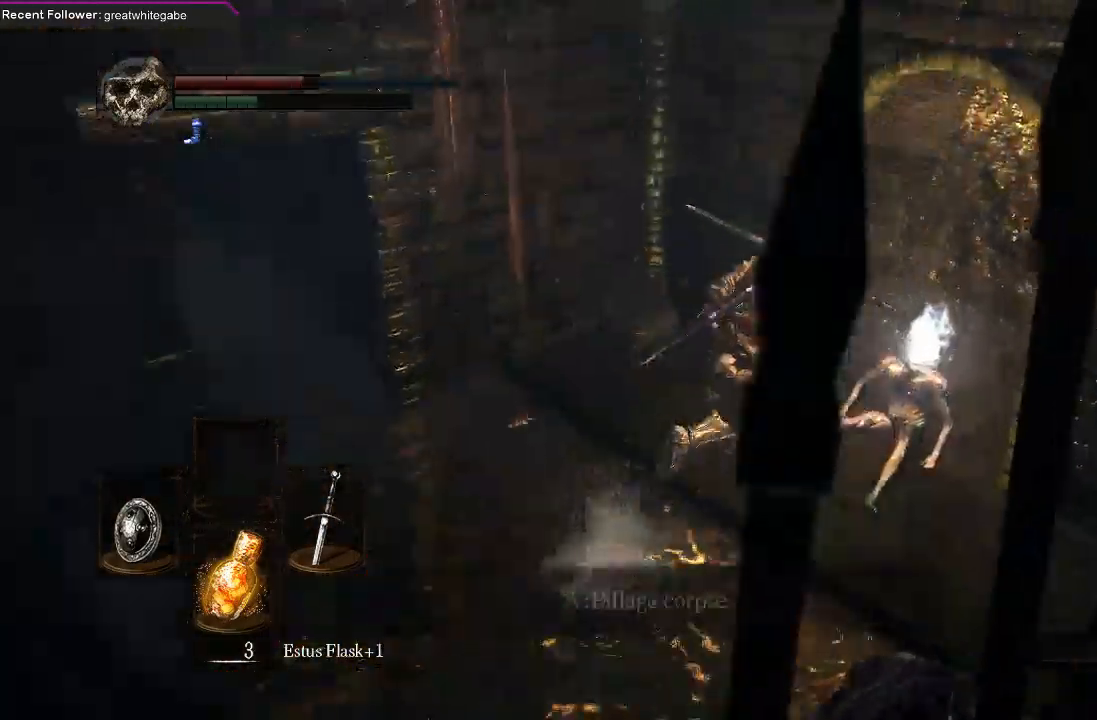
{"buttons": [], "left_stick": "center", "right_stick": "center", "events": [[100, "A", "up"], [167, "A", "down"], [267, "A", "up"], [267, "left_stick", "center"]]}
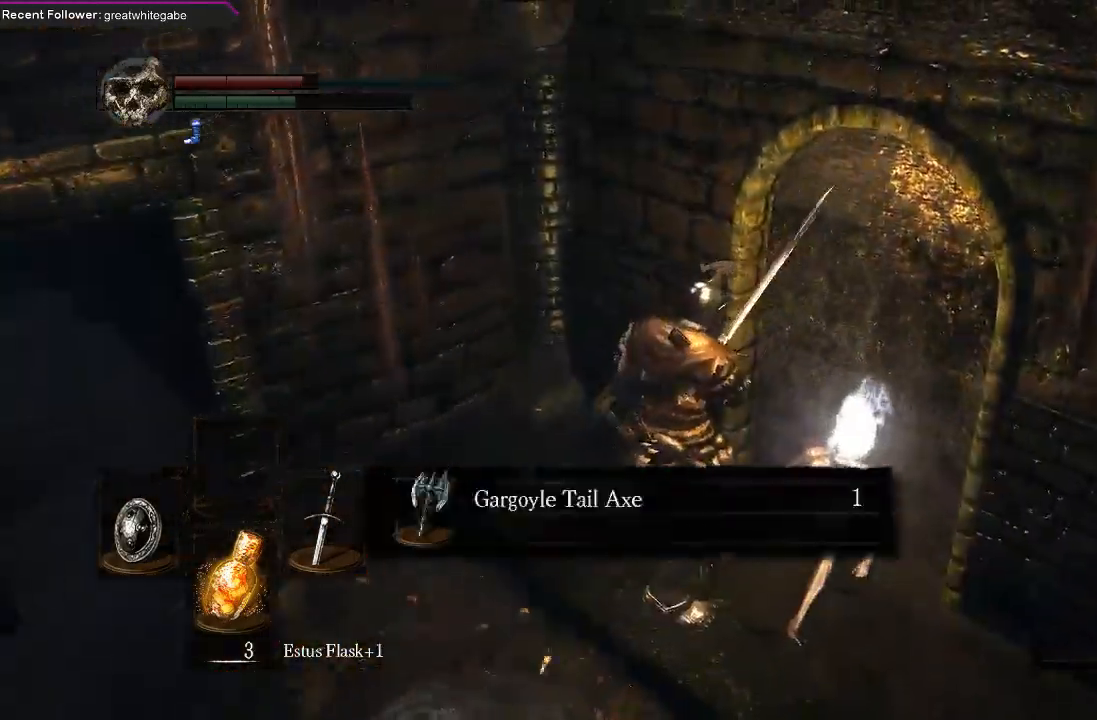
{"buttons": [], "left_stick": "center", "right_stick": "center", "events": [[300, "A", "down"], [400, "A", "up"]]}
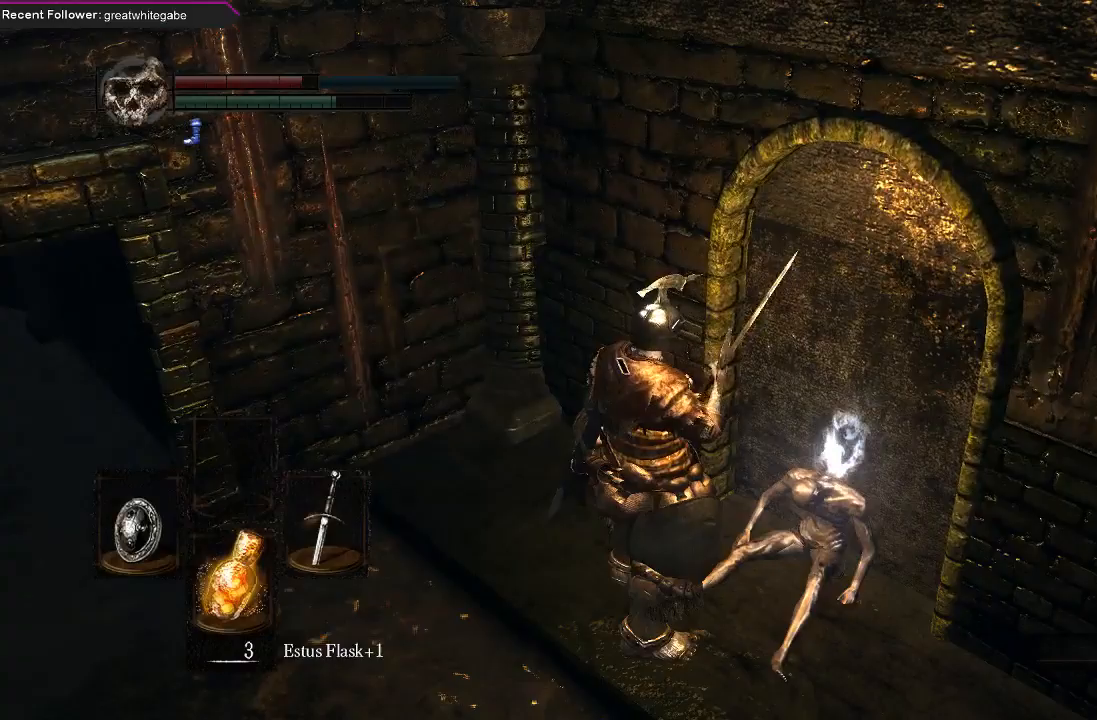
{"buttons": ["A", "DPAD_RIGHT"], "left_stick": "center", "right_stick": "center", "events": [[100, "START", "down"], [267, "START", "up"], [433, "DPAD_RIGHT", "down"], [500, "A", "down"]]}
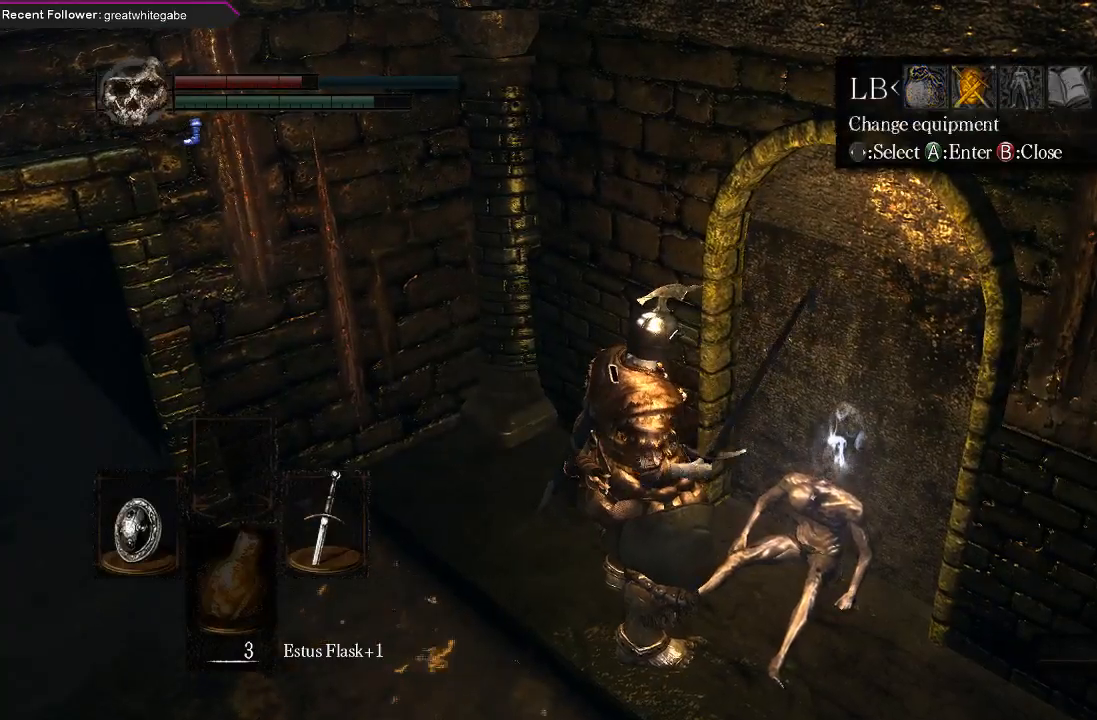
{"buttons": ["A"], "left_stick": "center", "right_stick": "center", "events": [[33, "DPAD_RIGHT", "up"], [133, "A", "up"], [433, "A", "down"]]}
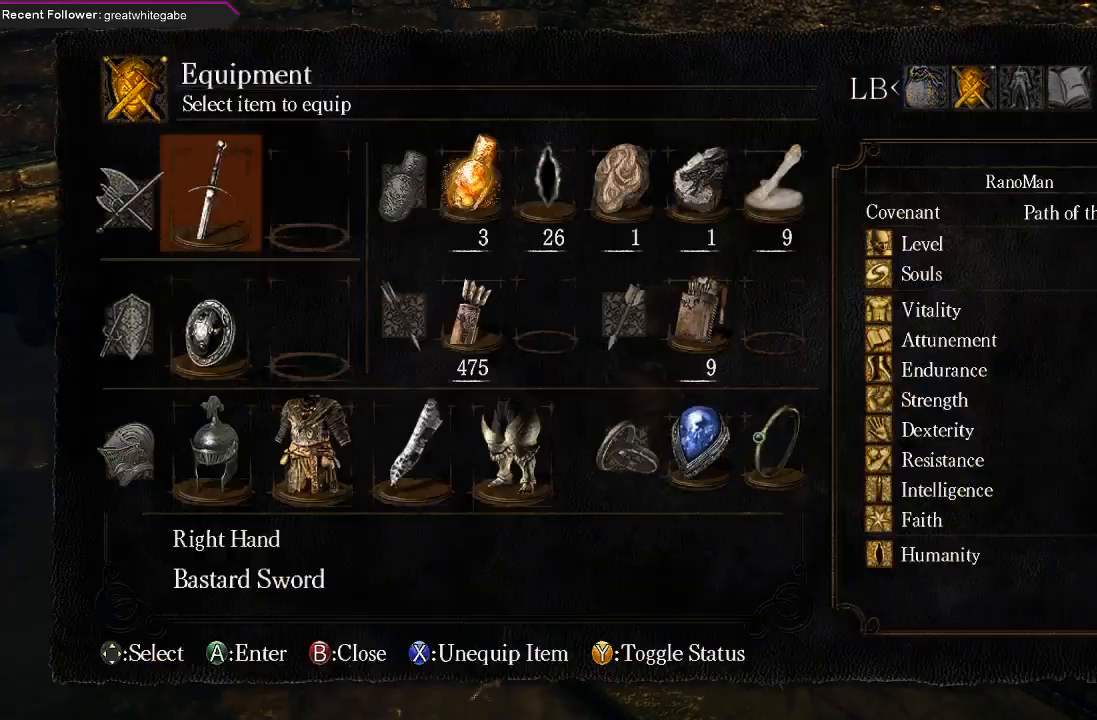
{"buttons": ["DPAD_DOWN"], "left_stick": "center", "right_stick": "center", "events": [[67, "A", "up"], [433, "DPAD_DOWN", "down"]]}
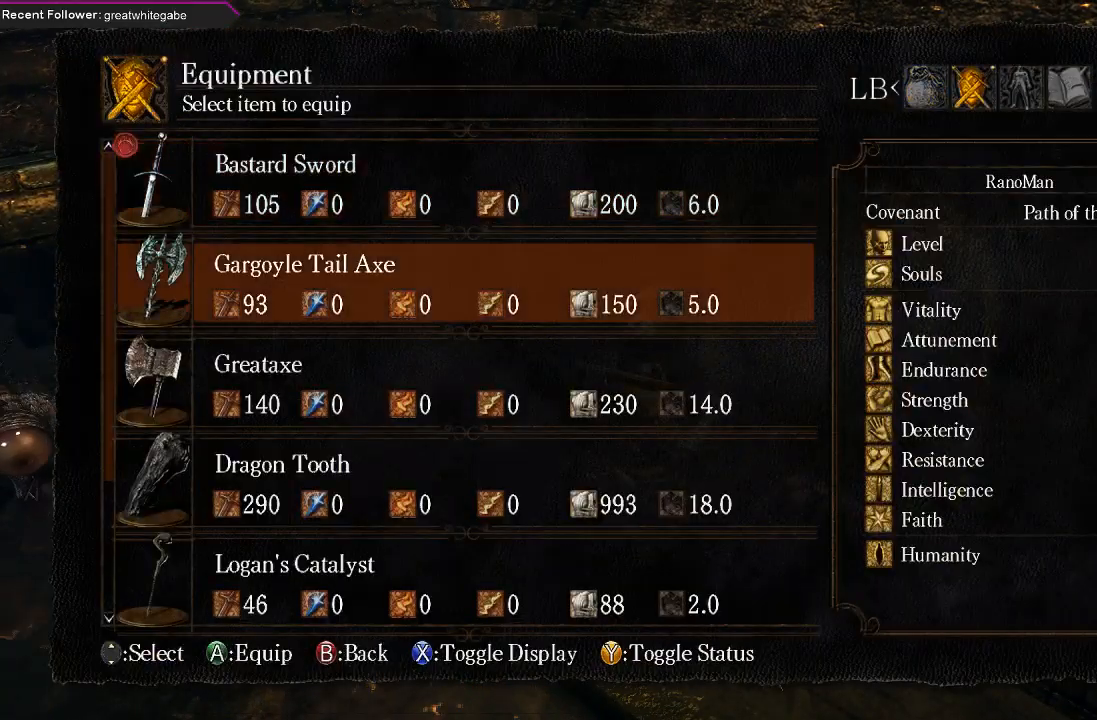
{"buttons": [], "left_stick": "left", "right_stick": "center", "events": [[33, "A", "down"], [33, "DPAD_DOWN", "up"], [167, "A", "up"], [233, "B", "down"], [233, "left_stick", "left"], [333, "B", "up"], [400, "B", "down"], [500, "B", "up"]]}
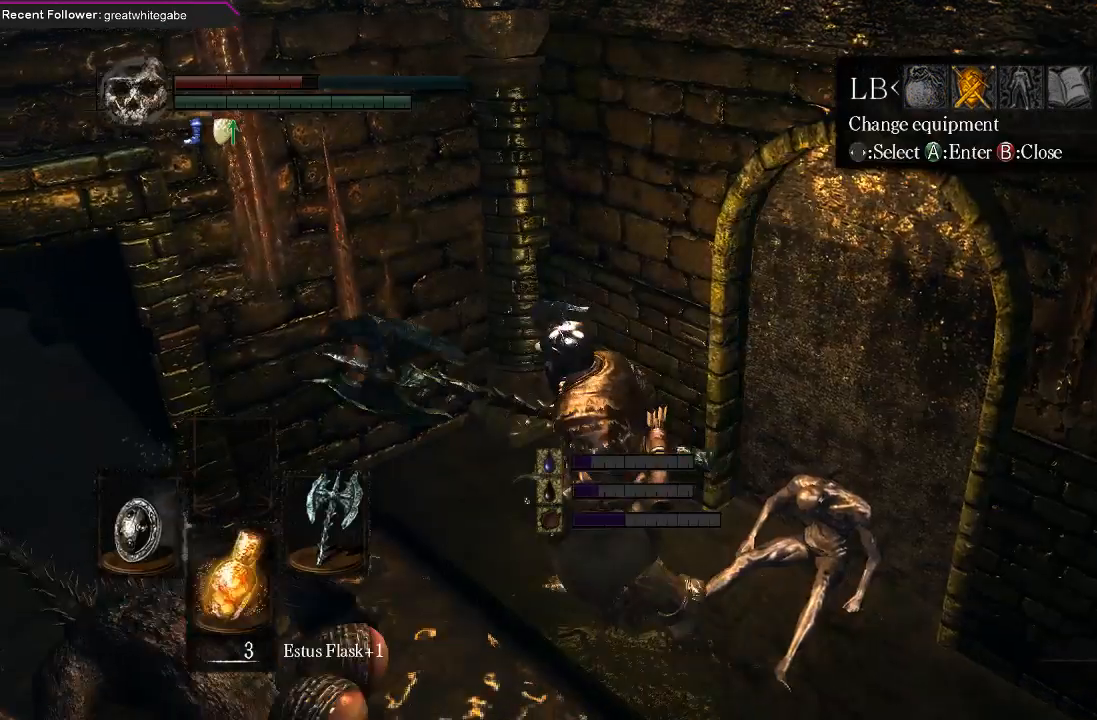
{"buttons": ["B"], "left_stick": "left", "right_stick": "center", "events": [[167, "right_stick", "left"], [400, "B", "down"], [500, "right_stick", "center"]]}
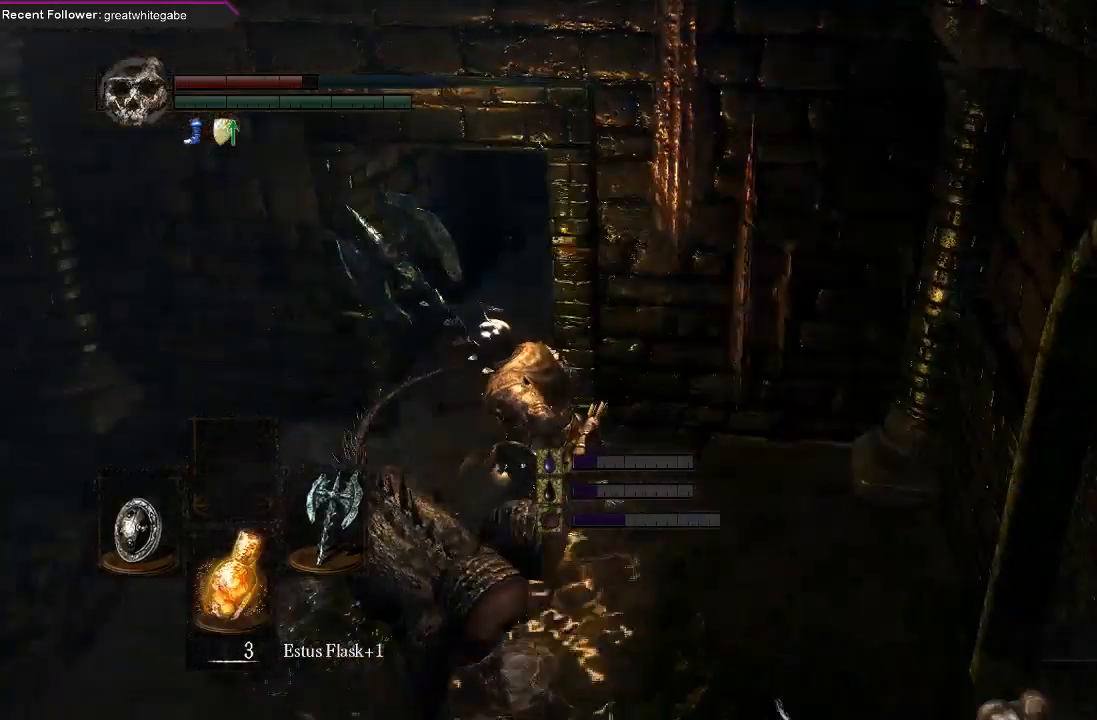
{"buttons": ["B"], "left_stick": "up", "right_stick": "down-right", "events": [[67, "left_stick", "up"], [300, "right_stick", "down-right"]]}
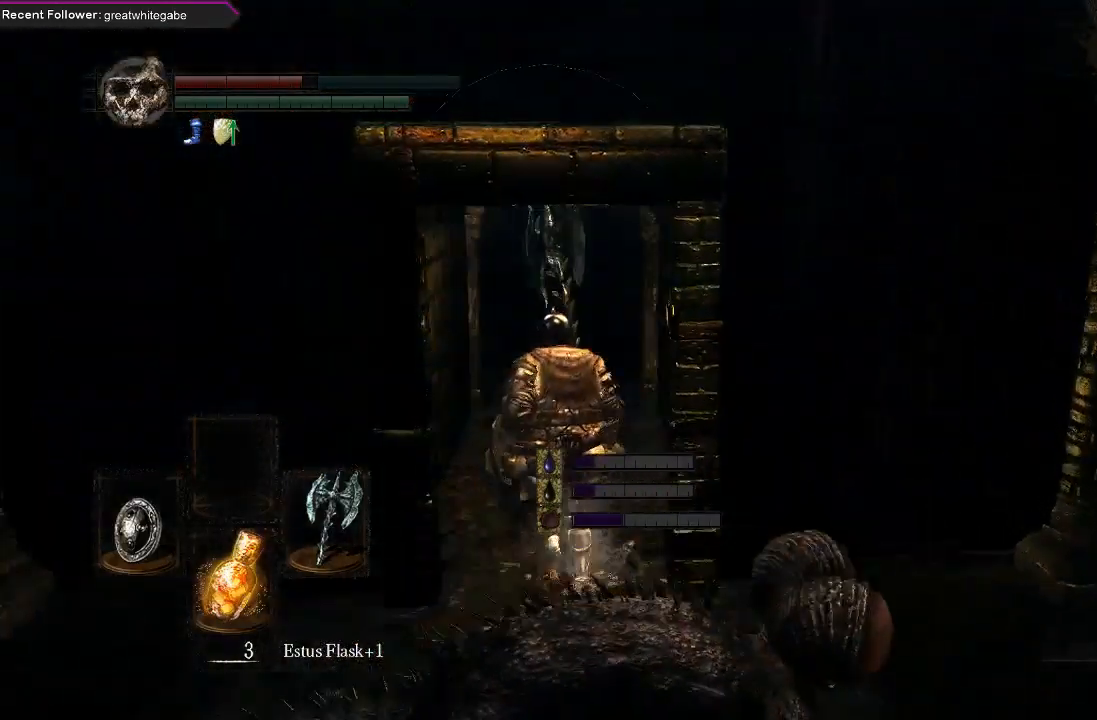
{"buttons": ["B"], "left_stick": "up", "right_stick": "center", "events": [[33, "right_stick", "center"], [267, "right_stick", "left"], [500, "right_stick", "center"]]}
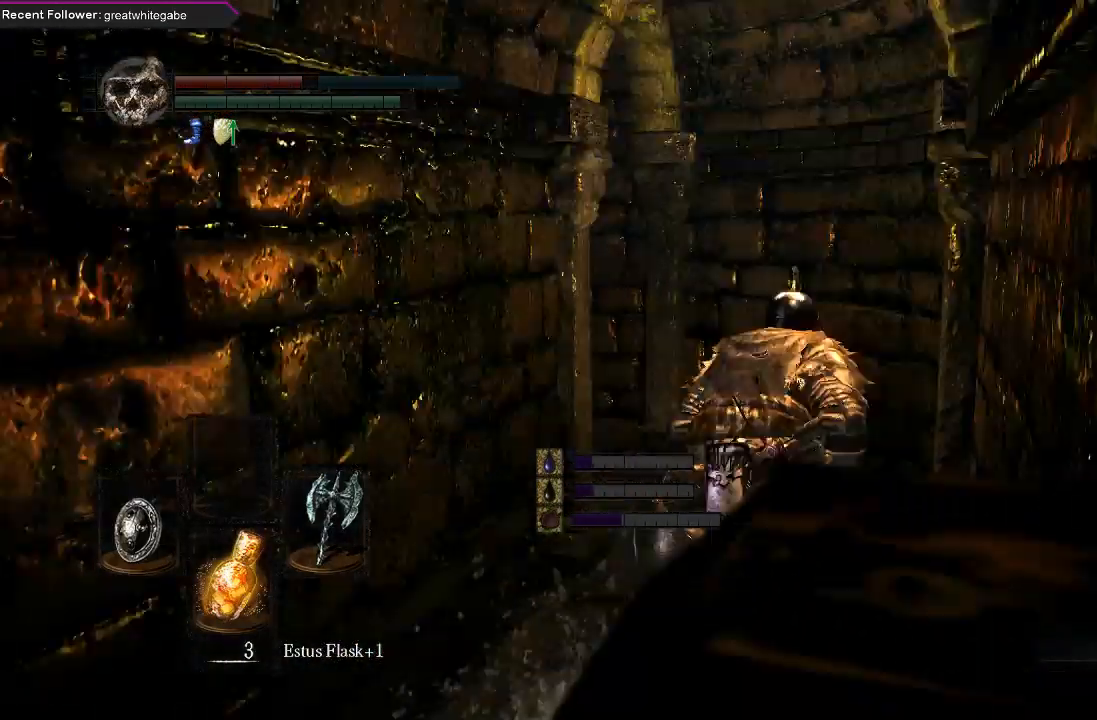
{"buttons": ["B"], "left_stick": "up", "right_stick": "left", "events": [[133, "right_stick", "left"]]}
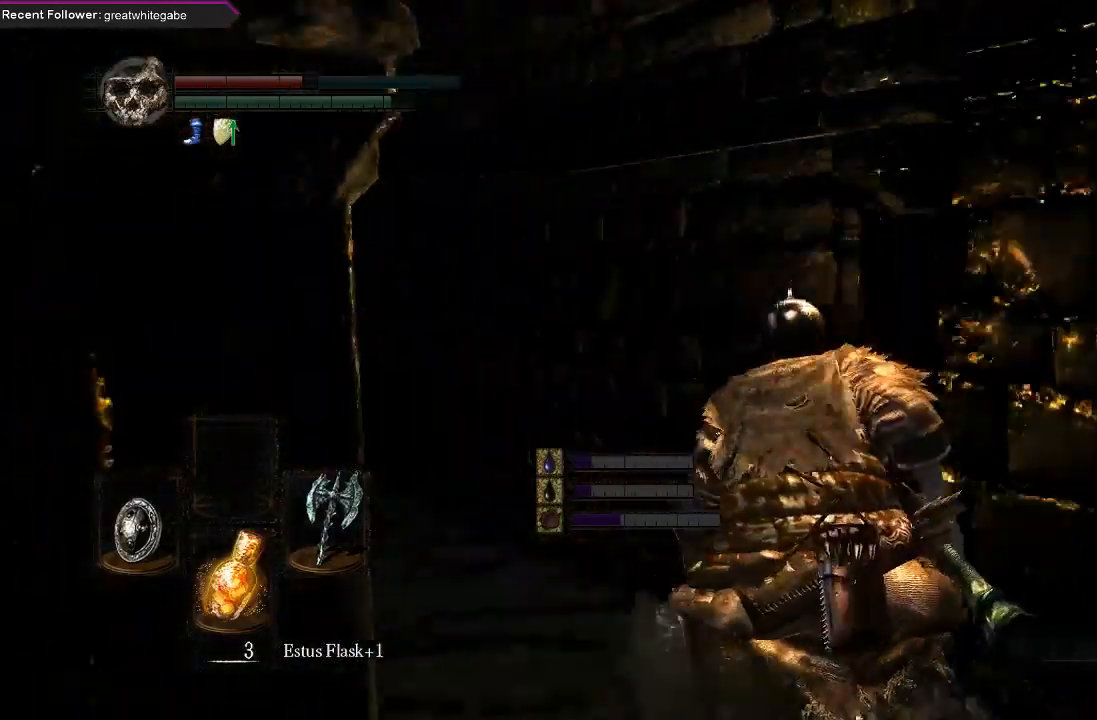
{"buttons": ["B"], "left_stick": "up", "right_stick": "left", "events": [[133, "right_stick", "center"], [367, "right_stick", "left"]]}
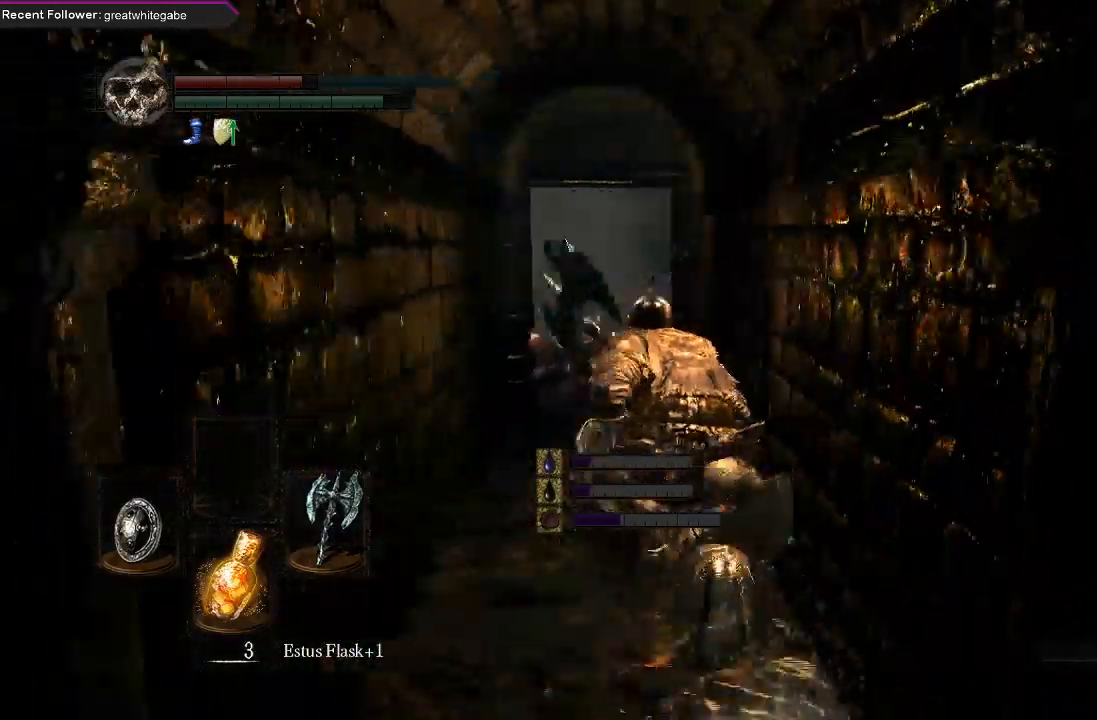
{"buttons": [], "left_stick": "up", "right_stick": "up", "events": [[67, "right_stick", "center"], [167, "B", "up"], [367, "R1", "down"], [433, "right_stick", "up"], [500, "R1", "up"]]}
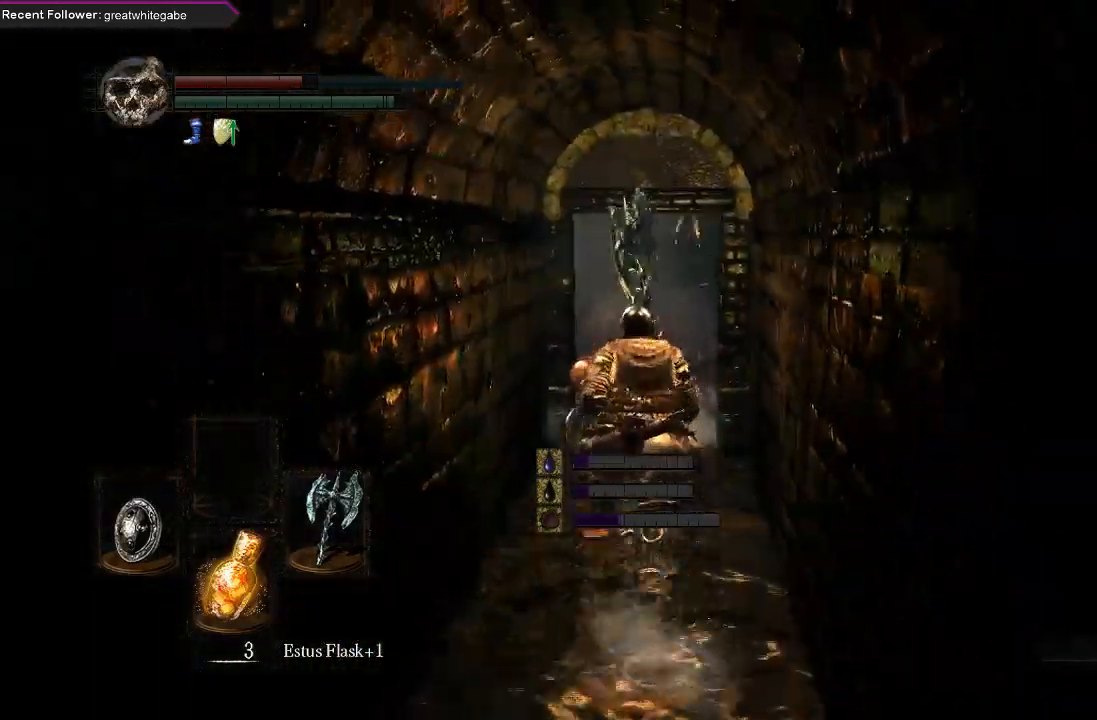
{"buttons": ["R1"], "left_stick": "up", "right_stick": "up", "events": [[100, "R1", "down"], [233, "R1", "up"], [300, "R1", "down"], [433, "R1", "up"], [500, "R1", "down"]]}
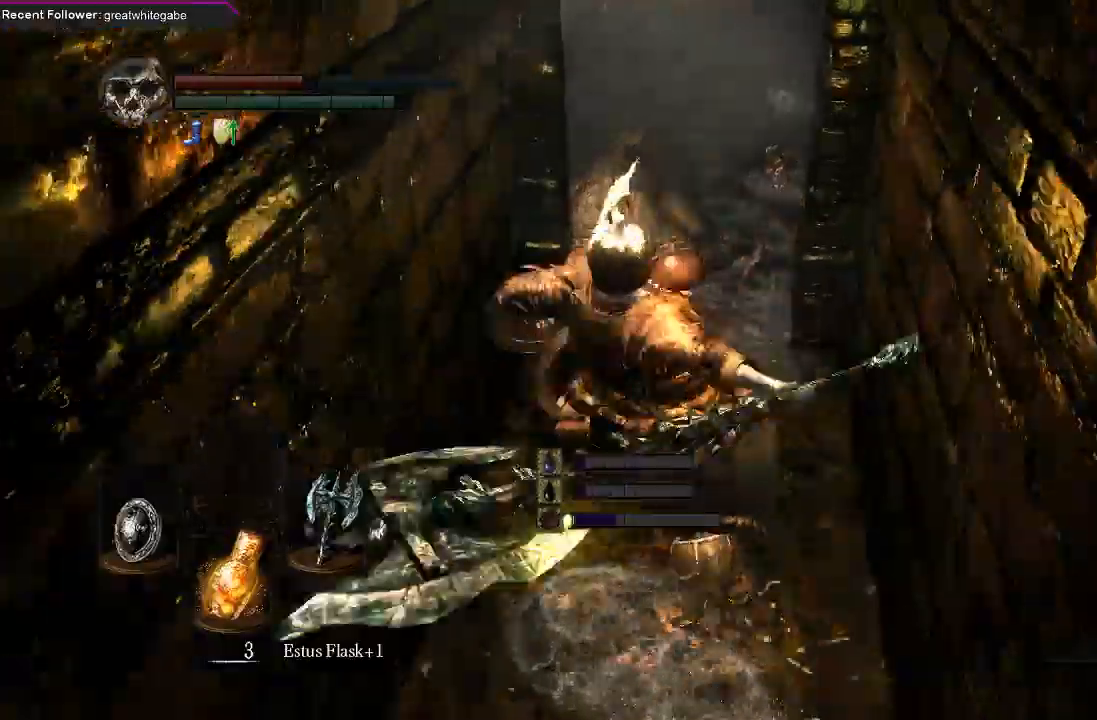
{"buttons": ["R1"], "left_stick": "up", "right_stick": "center", "events": [[33, "right_stick", "center"], [133, "R1", "up"], [233, "R1", "down"], [367, "R1", "up"], [467, "R1", "down"]]}
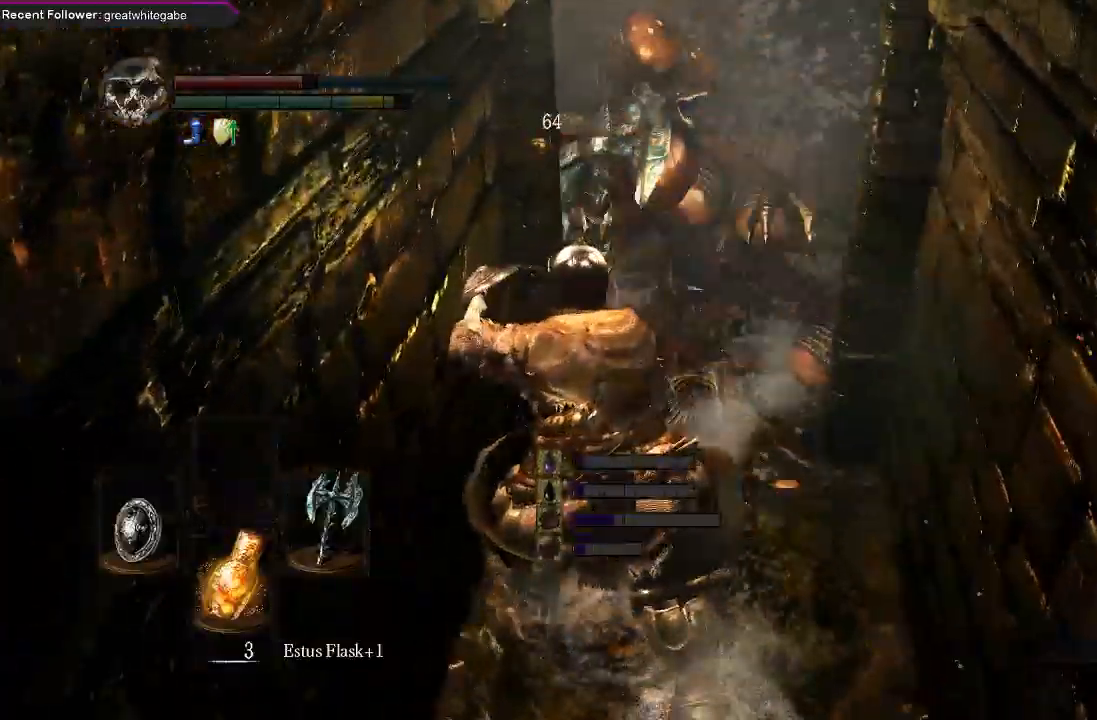
{"buttons": [], "left_stick": "up", "right_stick": "center", "events": [[67, "R1", "up"], [133, "R1", "down"], [267, "R1", "up"], [333, "R1", "down"], [467, "R1", "up"]]}
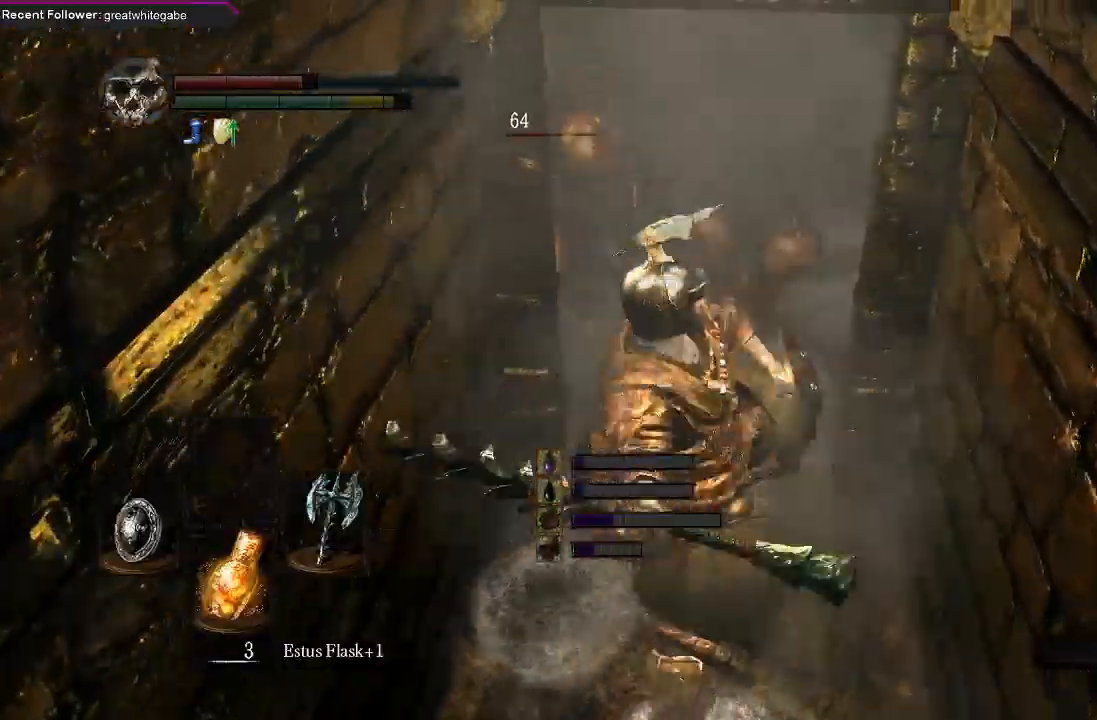
{"buttons": ["R1"], "left_stick": "up", "right_stick": "up", "events": [[33, "R1", "down"], [167, "R1", "up"], [233, "R1", "down"], [300, "right_stick", "up"], [400, "R1", "up"], [500, "R1", "down"]]}
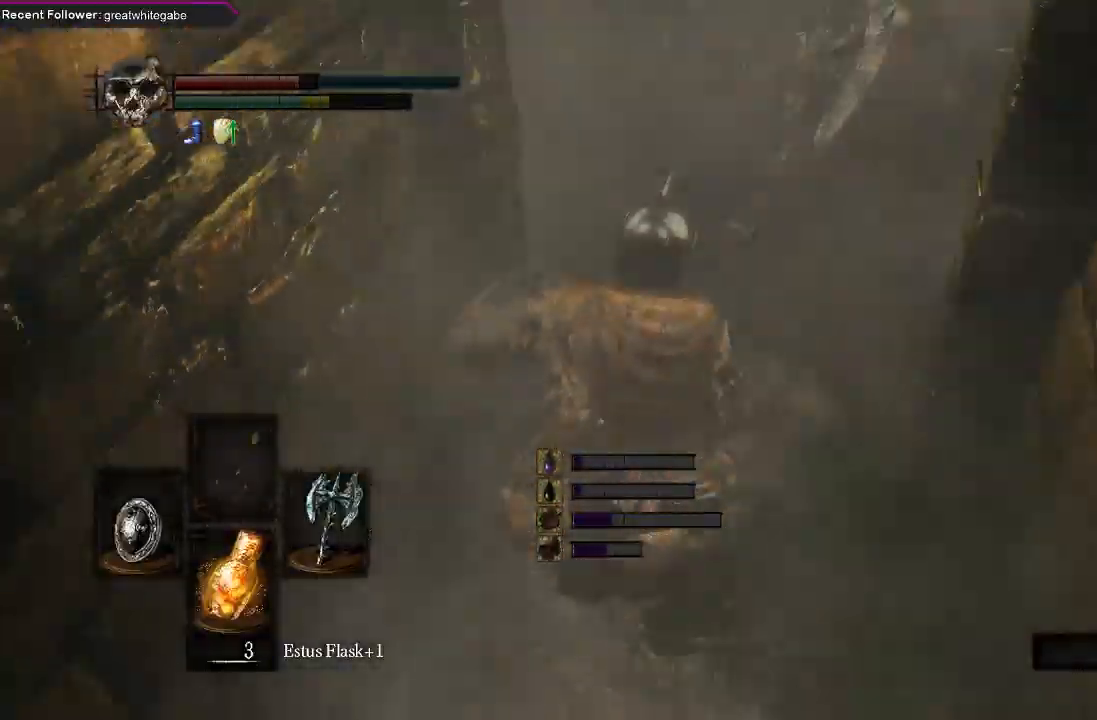
{"buttons": ["R1"], "left_stick": "up", "right_stick": "center", "events": [[133, "R1", "up"], [133, "right_stick", "center"], [200, "R1", "down"], [333, "R1", "up"], [400, "R1", "down"]]}
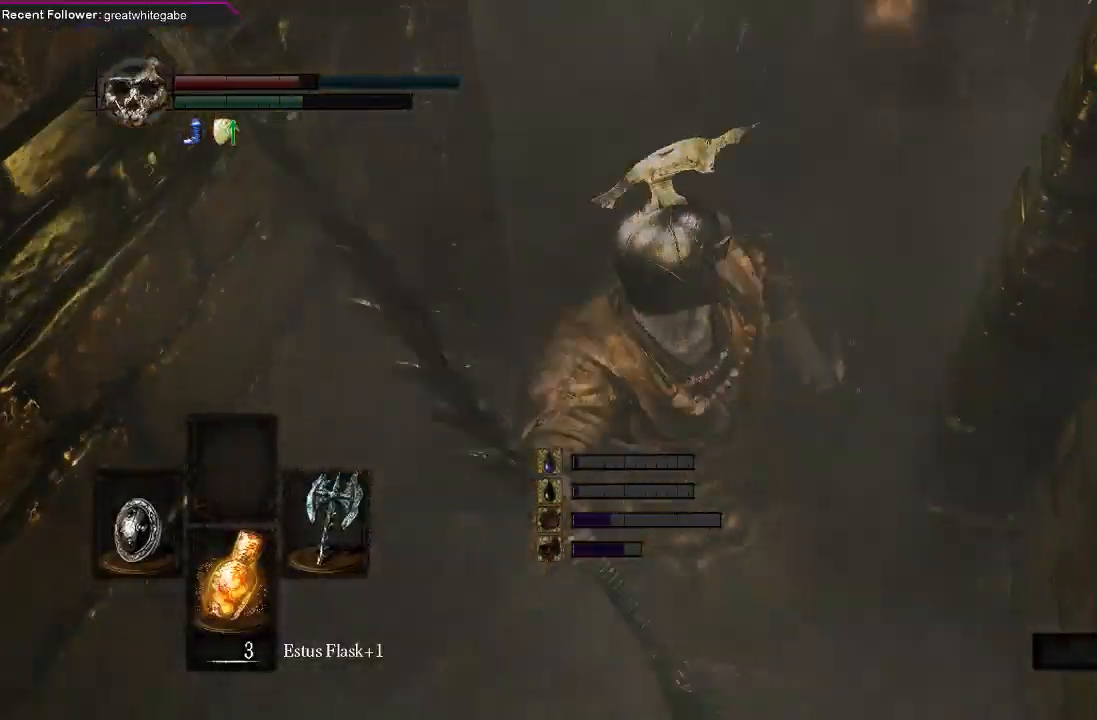
{"buttons": [], "left_stick": "up", "right_stick": "center", "events": [[33, "R1", "up"]]}
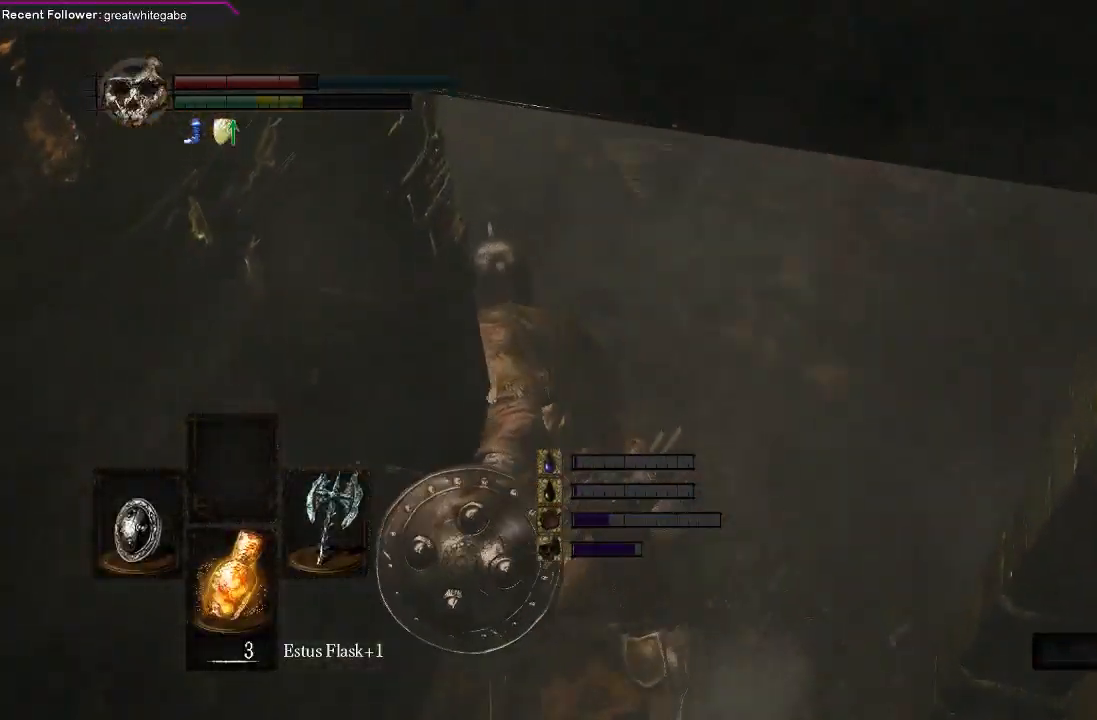
{"buttons": [], "left_stick": "down", "right_stick": "center", "events": [[233, "left_stick", "down"]]}
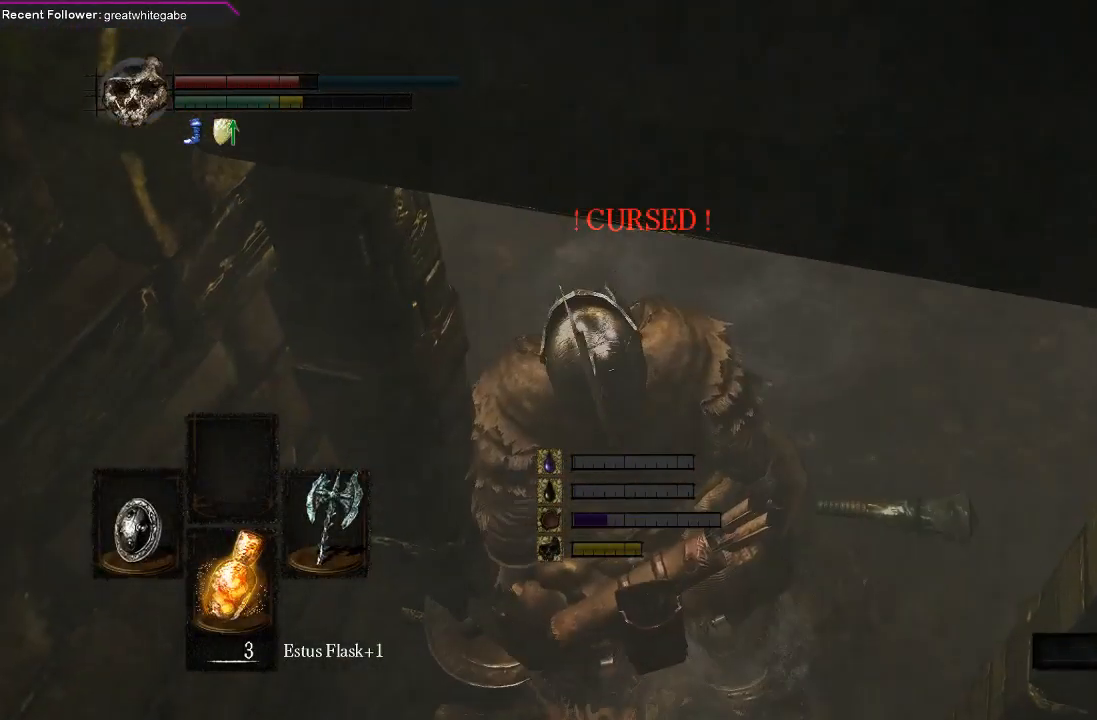
{"buttons": [], "left_stick": "center", "right_stick": "center", "events": [[267, "left_stick", "center"], [267, "right_stick", "down-left"], [433, "right_stick", "center"]]}
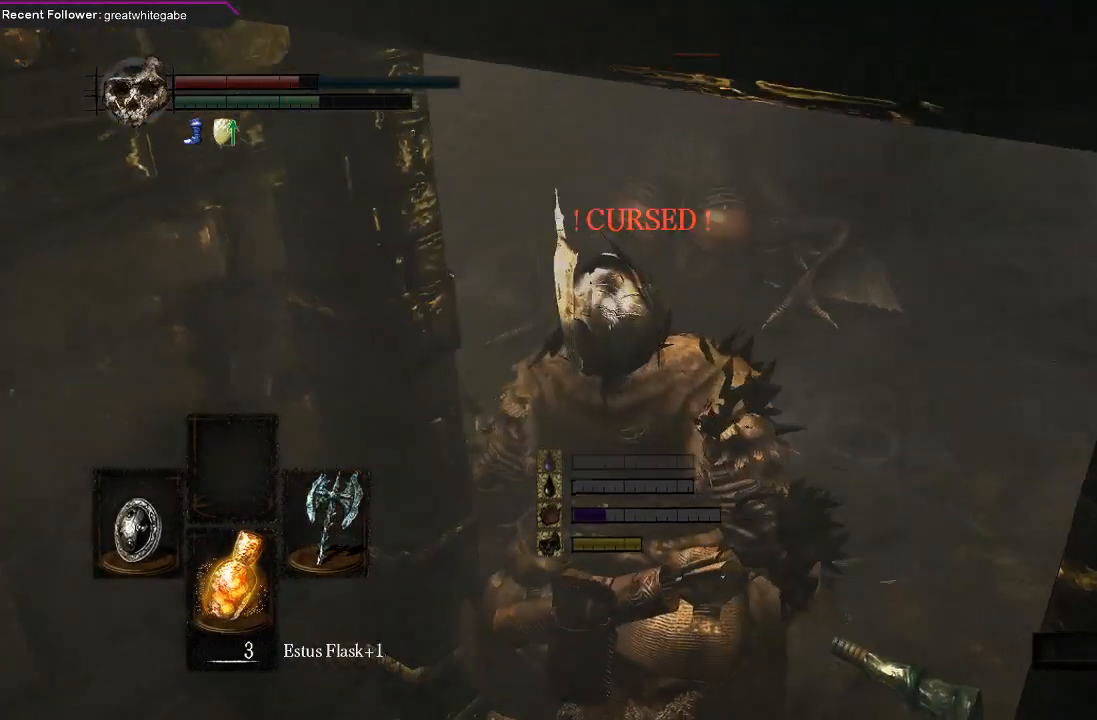
{"buttons": [], "left_stick": "center", "right_stick": "left", "events": [[300, "right_stick", "left"]]}
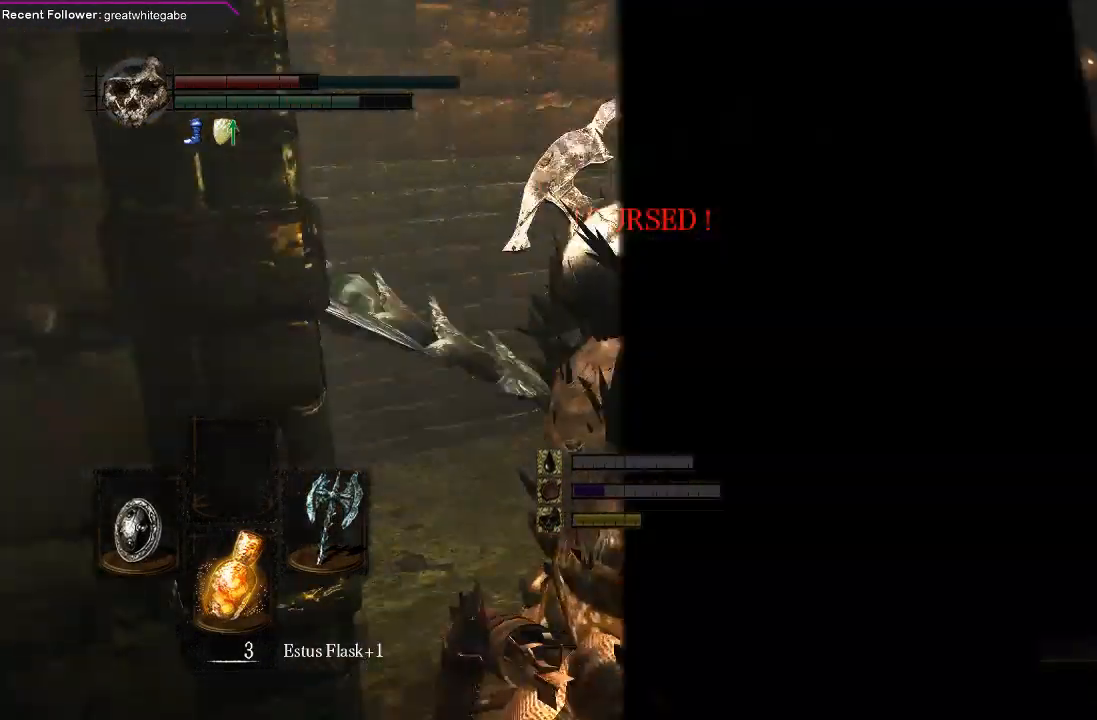
{"buttons": [], "left_stick": "center", "right_stick": "left", "events": [[200, "right_stick", "center"], [433, "right_stick", "left"]]}
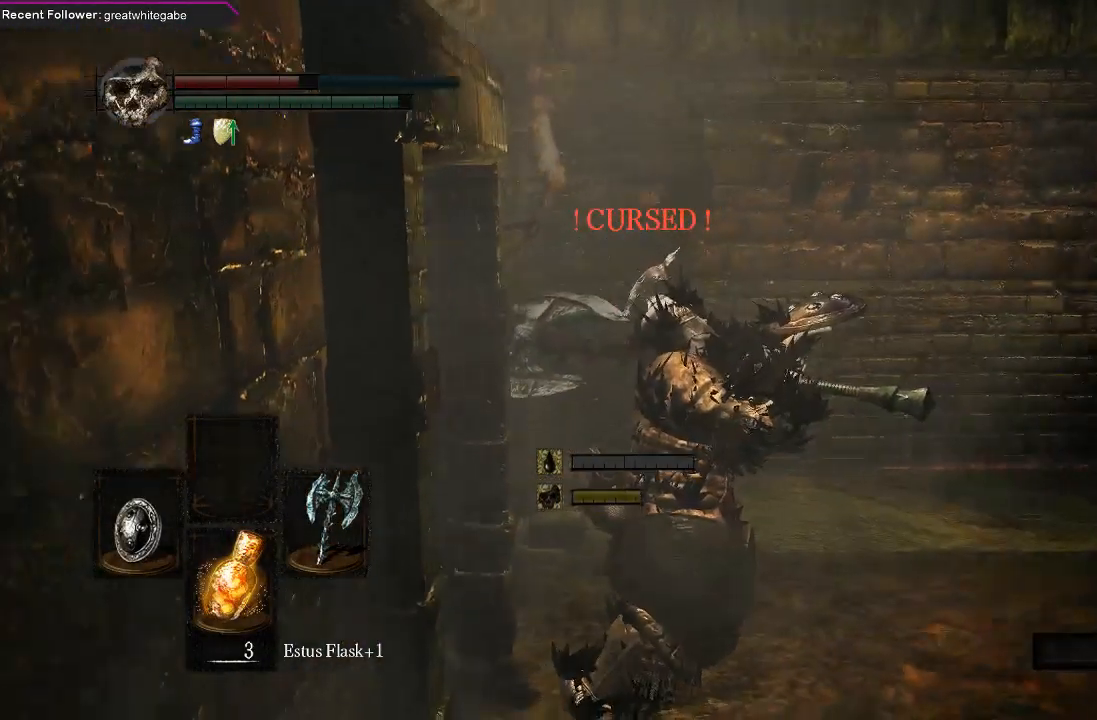
{"buttons": [], "left_stick": "center", "right_stick": "left", "events": [[233, "right_stick", "center"], [367, "right_stick", "left"]]}
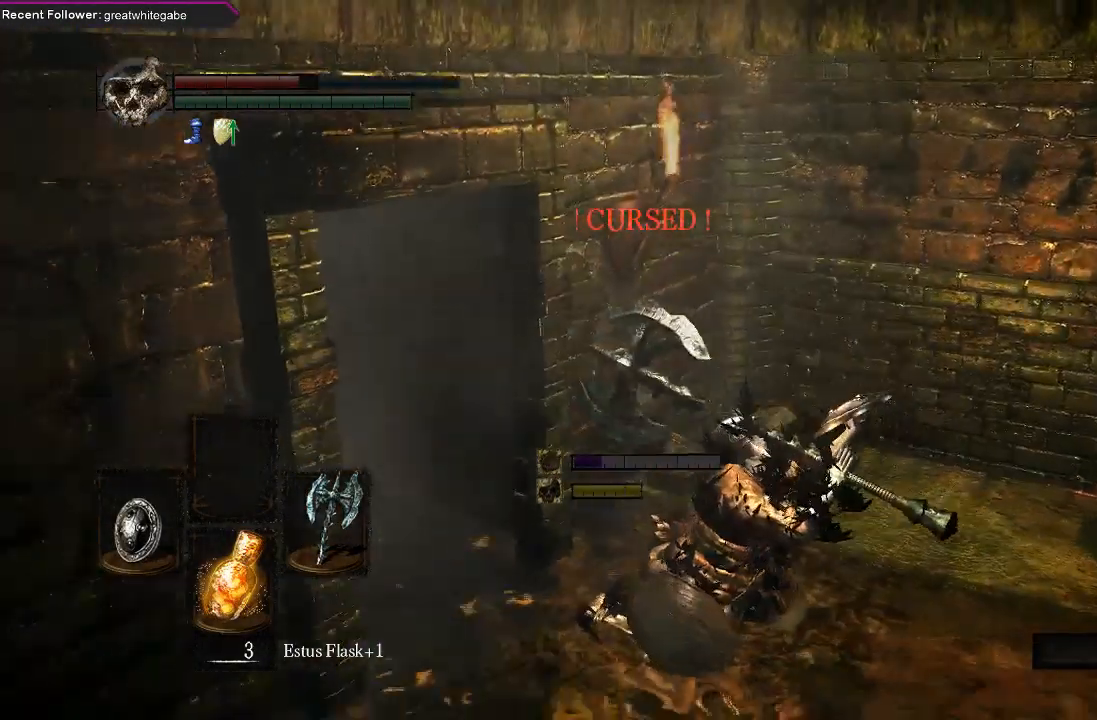
{"buttons": [], "left_stick": "center", "right_stick": "up-right", "events": [[133, "right_stick", "up"], [300, "right_stick", "up-right"]]}
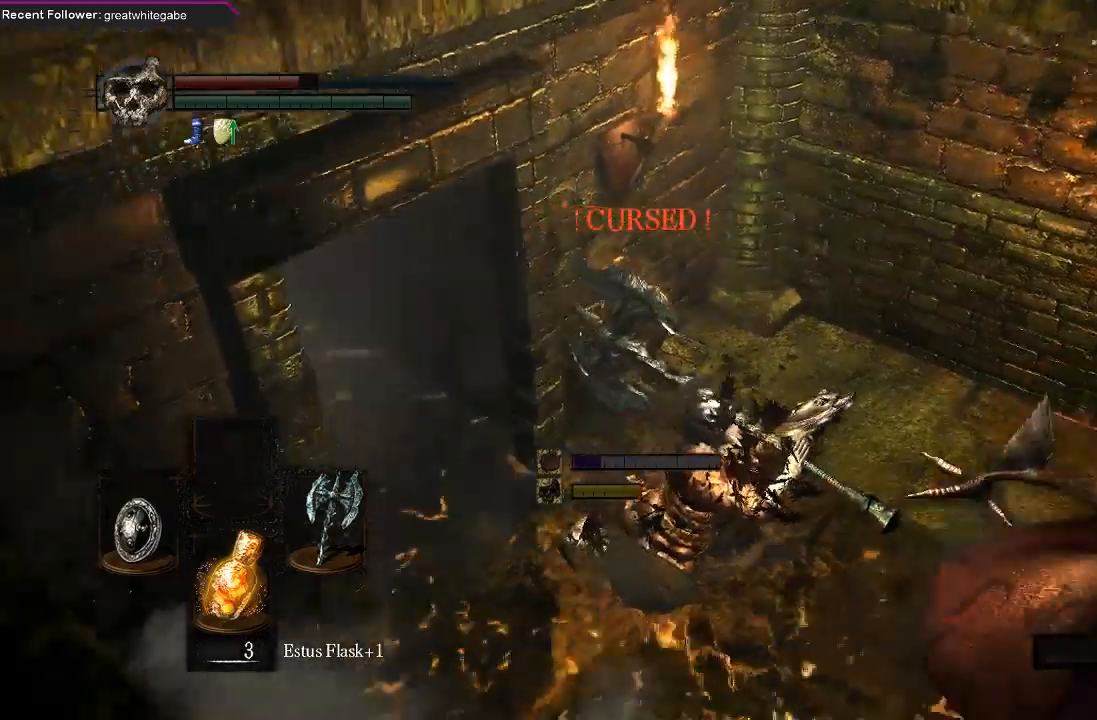
{"buttons": [], "left_stick": "center", "right_stick": "center", "events": [[100, "right_stick", "center"]]}